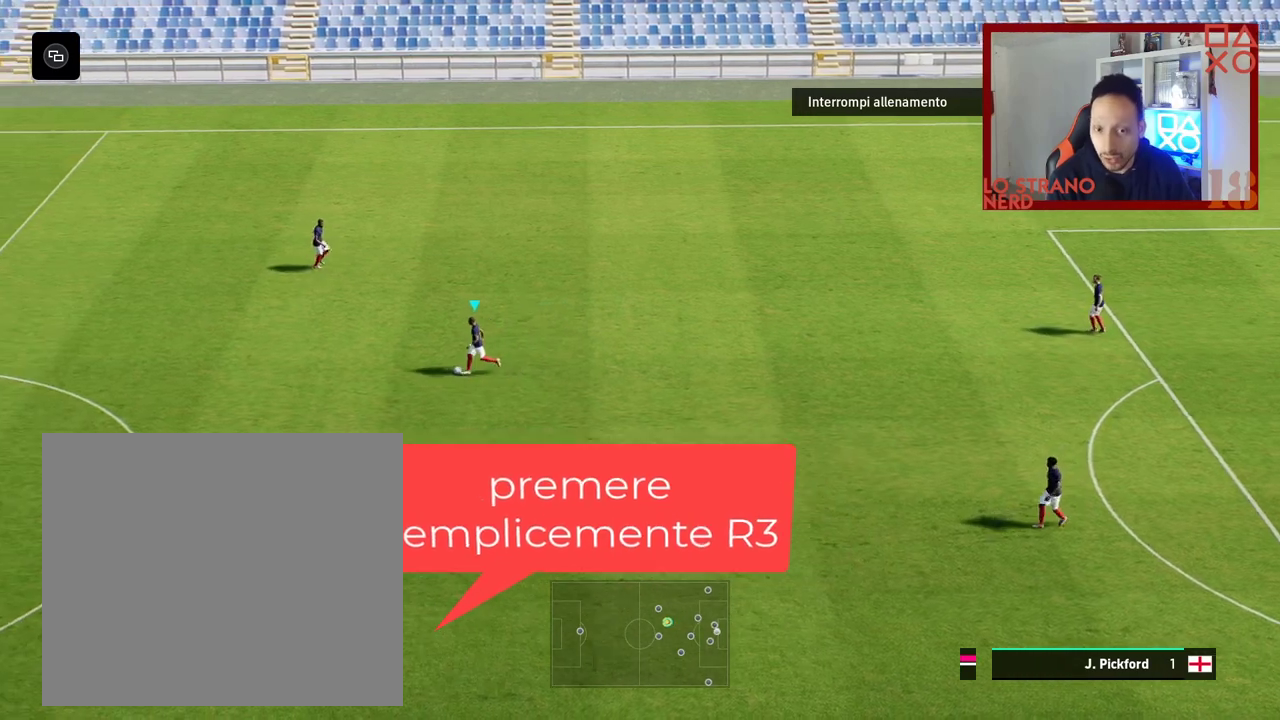
Gameplay with a controller (PlayStation layout); each line is a JSON object with the inputs held at the frame after it. "events" lists button and stick changes between this image and that frame as [ms after this image, input, new state], when the widget could be followed in between.
{"buttons": [], "left_stick": "right", "right_stick": "center", "events": [[150, "left_stick", "right"]]}
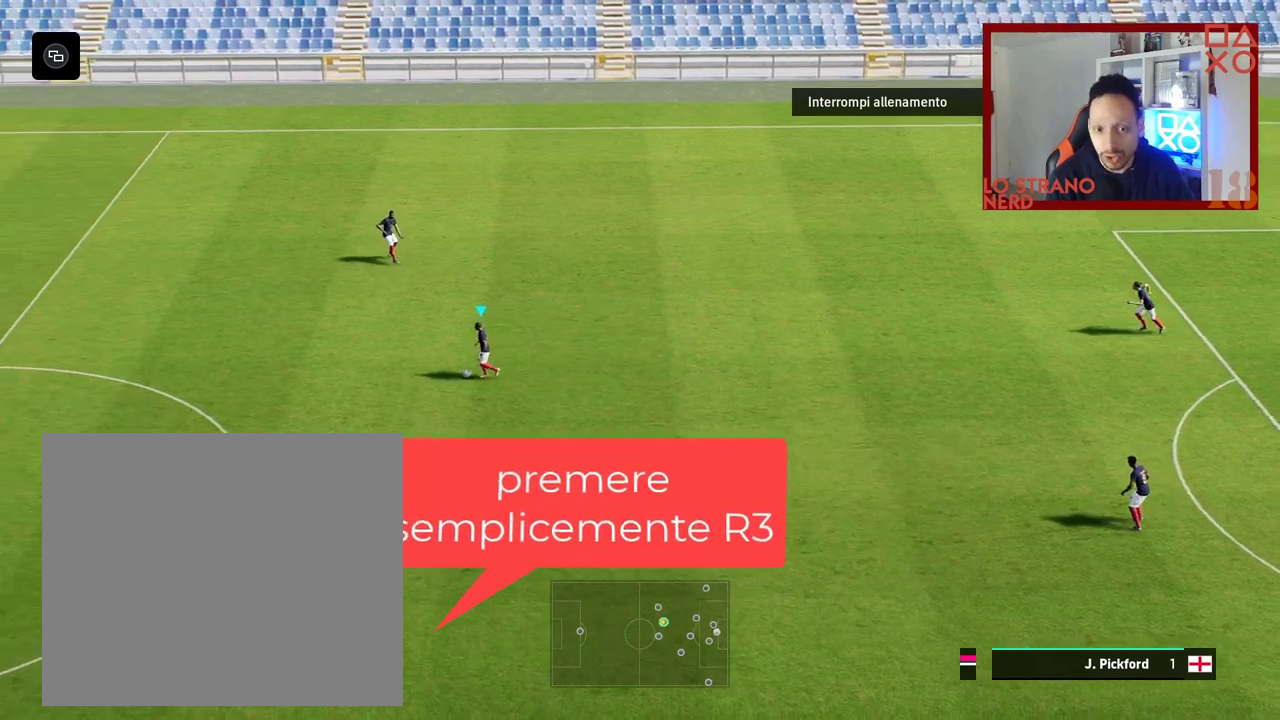
{"buttons": [], "left_stick": "center", "right_stick": "center", "events": [[167, "left_stick", "center"]]}
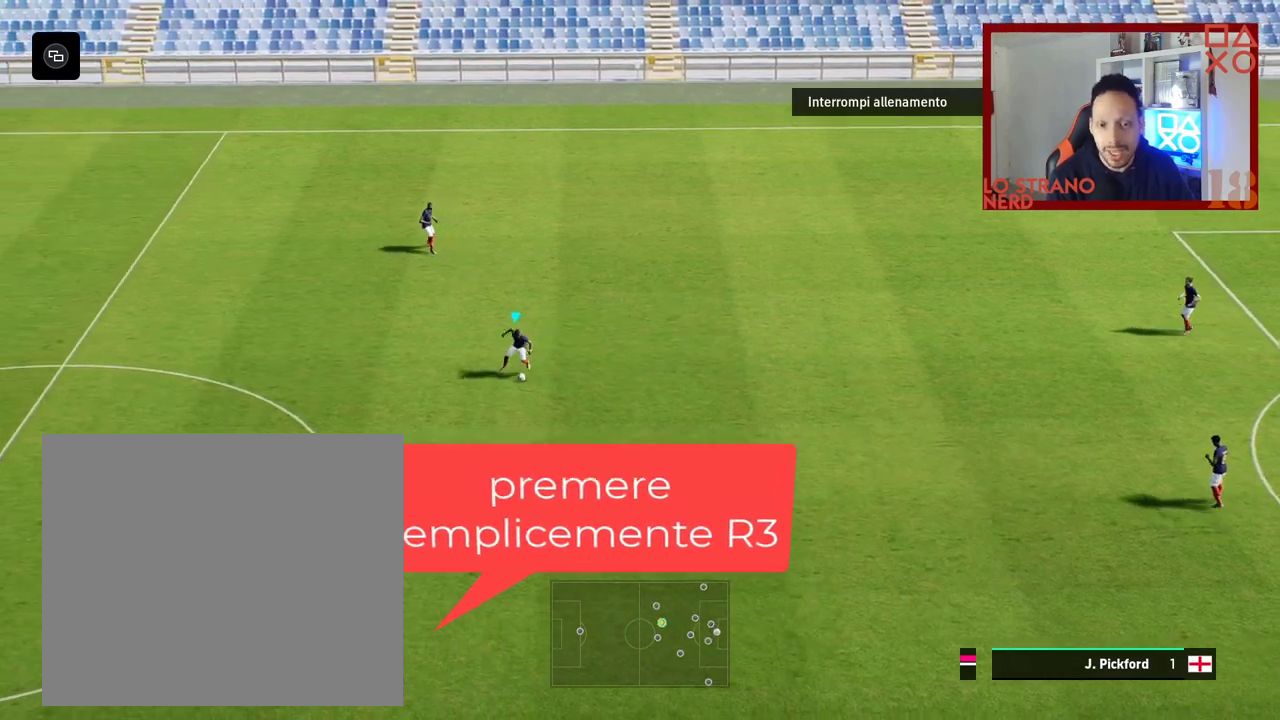
{"buttons": [], "left_stick": "center", "right_stick": "center", "events": []}
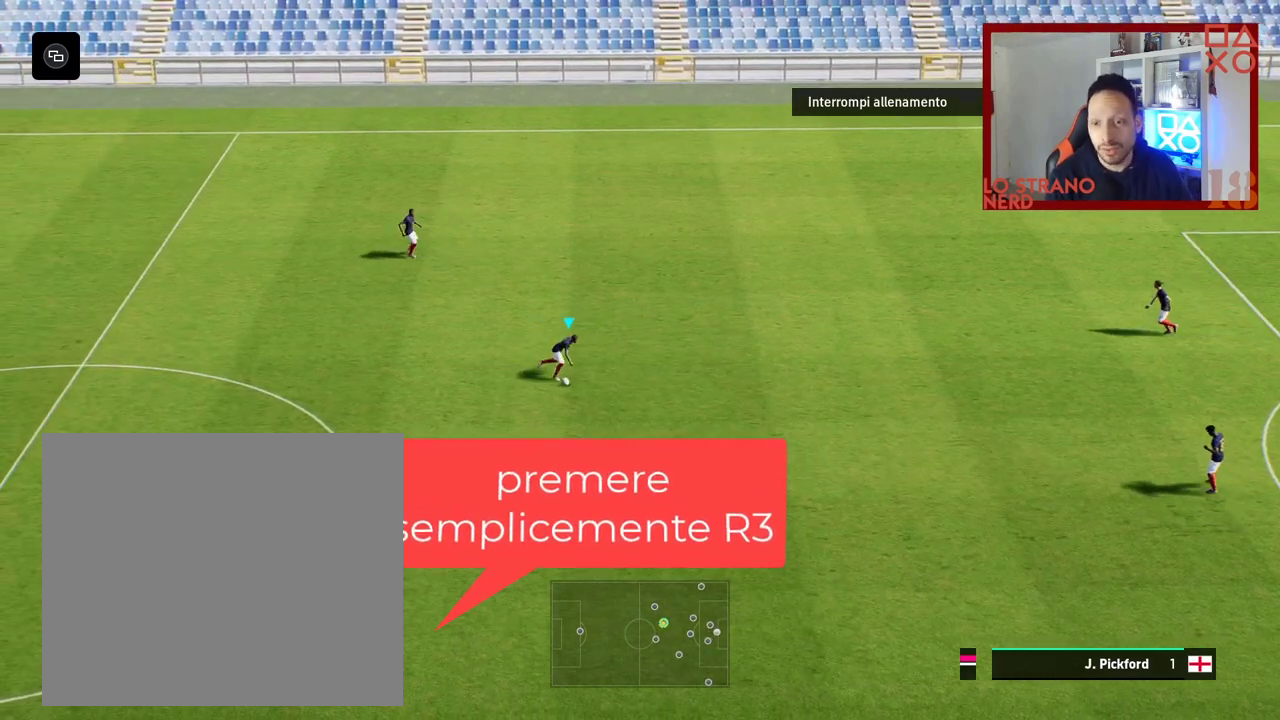
{"buttons": [], "left_stick": "center", "right_stick": "center", "events": []}
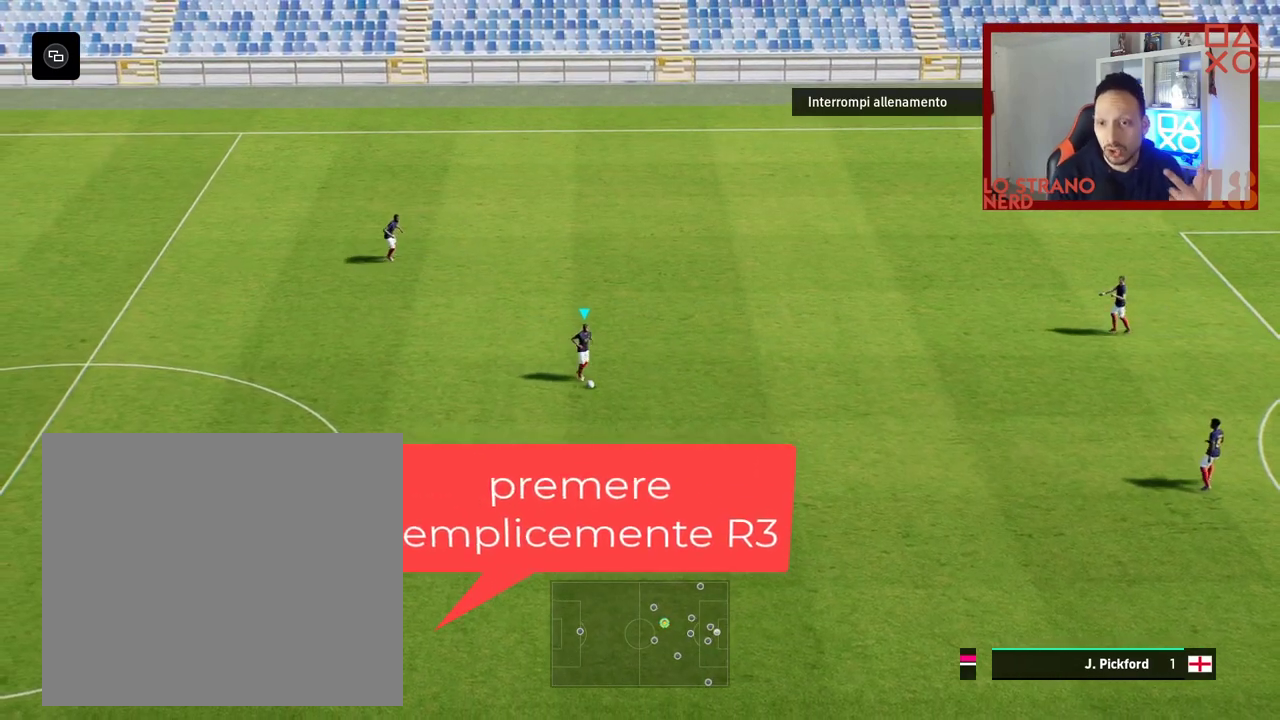
{"buttons": [], "left_stick": "center", "right_stick": "center", "events": []}
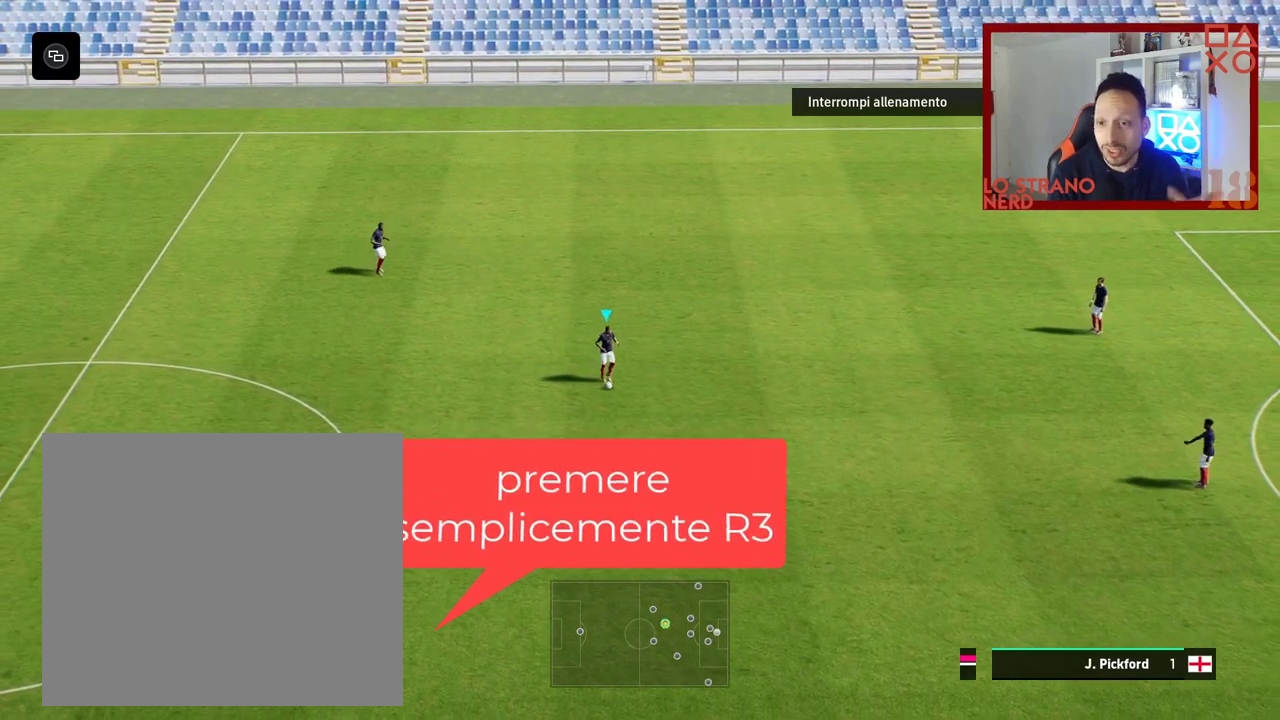
{"buttons": [], "left_stick": "center", "right_stick": "center", "events": []}
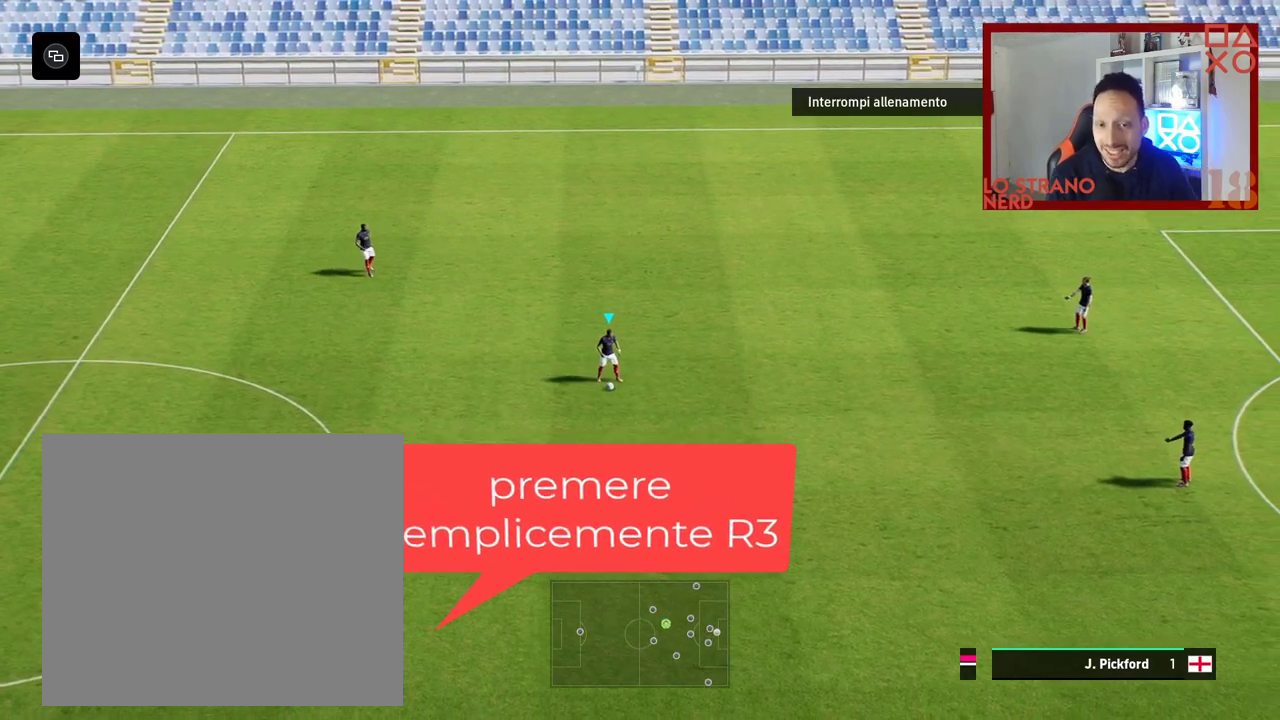
{"buttons": [], "left_stick": "center", "right_stick": "center", "events": []}
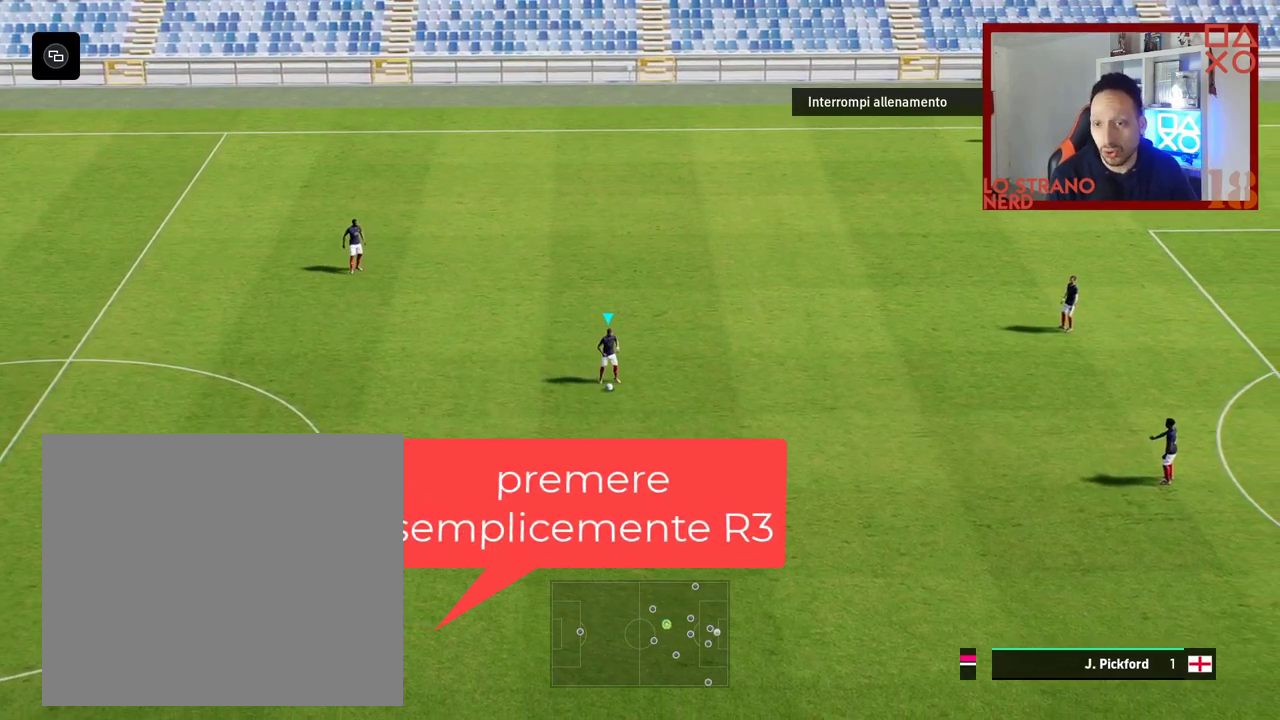
{"buttons": [], "left_stick": "center", "right_stick": "center", "events": []}
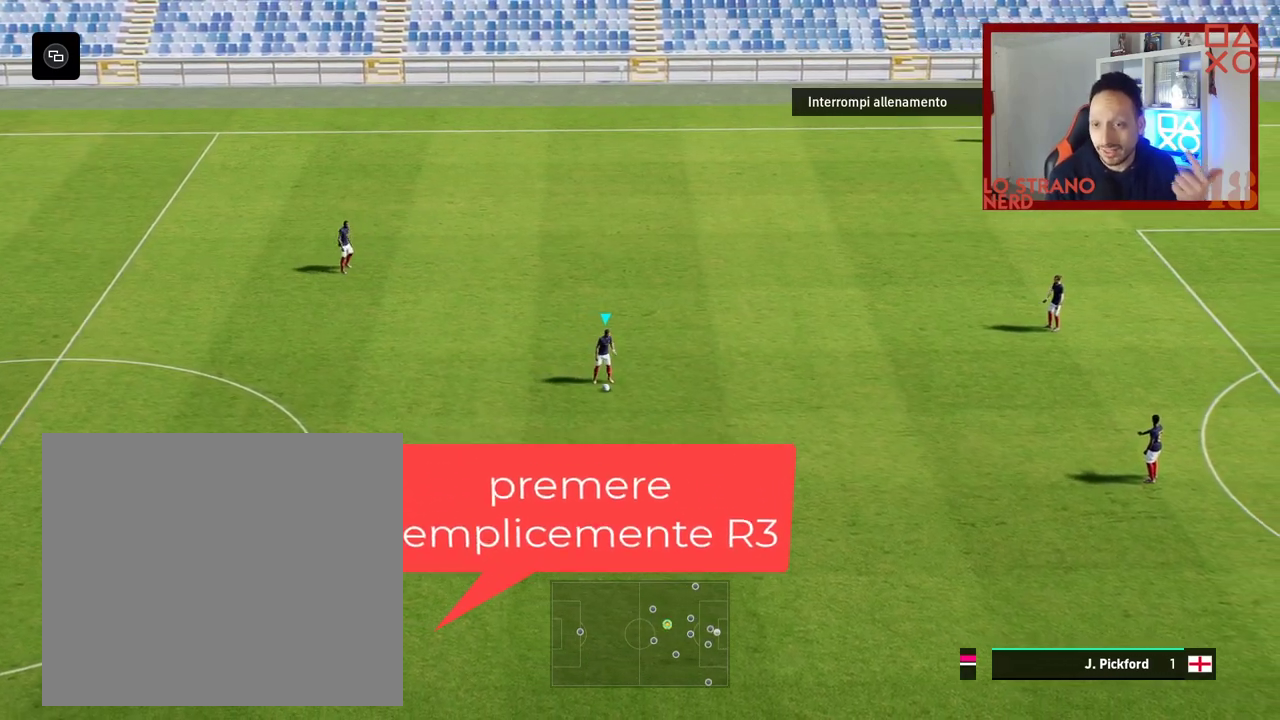
{"buttons": [], "left_stick": "center", "right_stick": "center", "events": []}
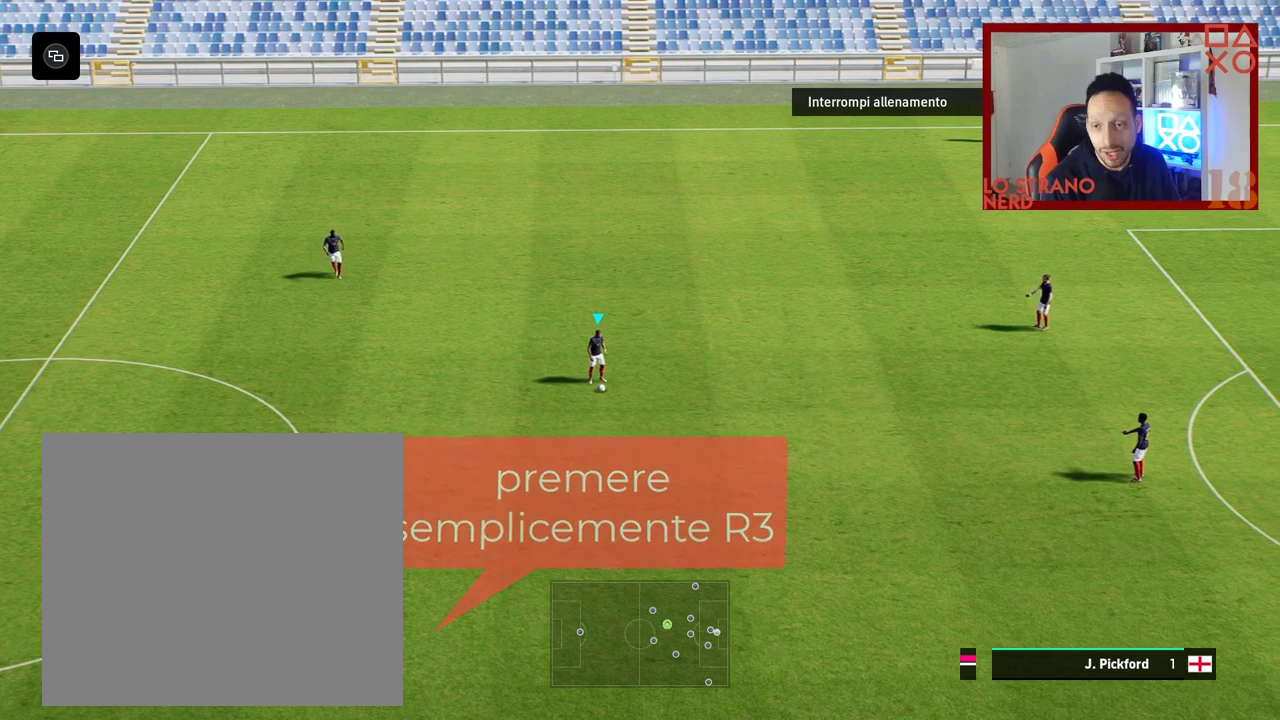
{"buttons": [], "left_stick": "center", "right_stick": "center", "events": []}
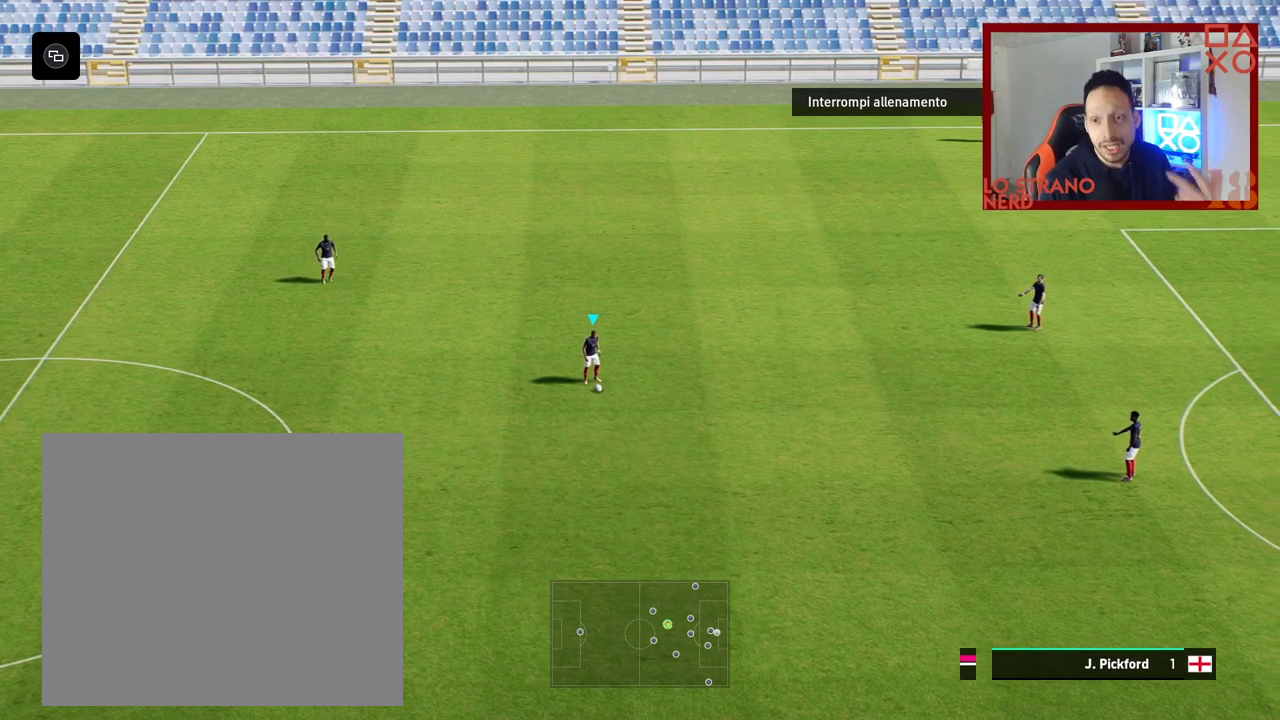
{"buttons": [], "left_stick": "center", "right_stick": "center", "events": []}
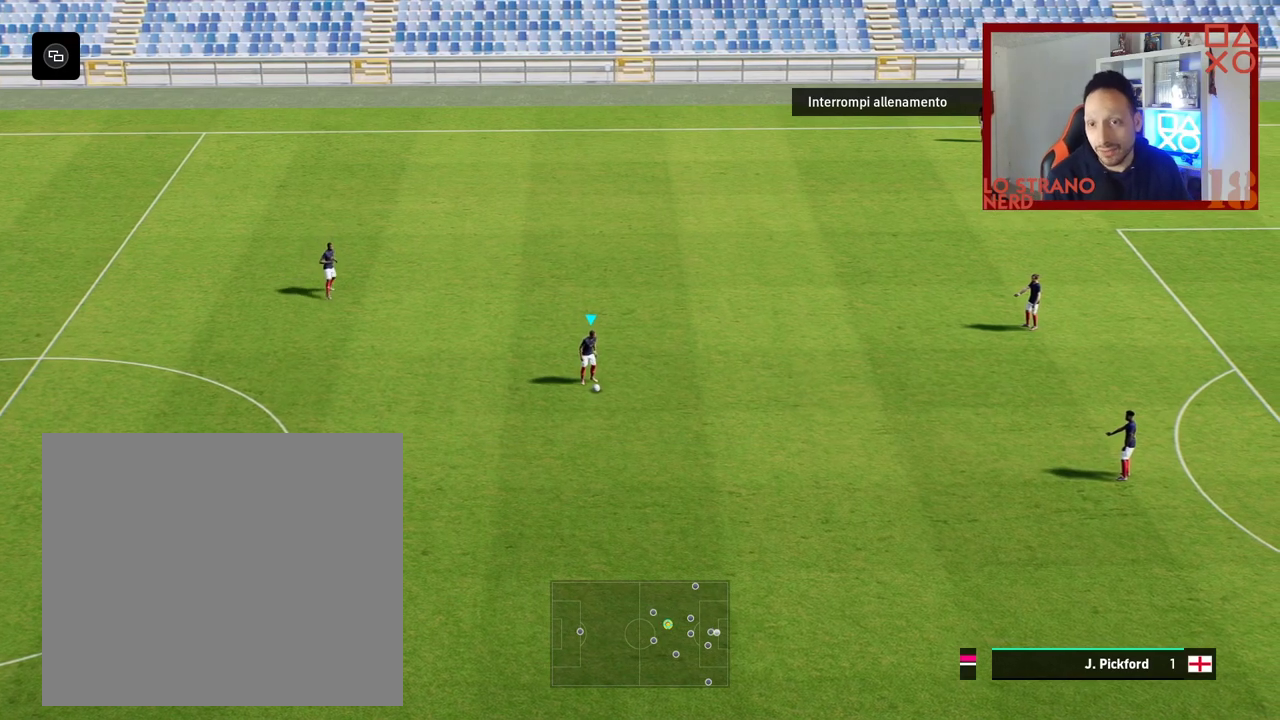
{"buttons": [], "left_stick": "right", "right_stick": "center", "events": [[433, "left_stick", "right"]]}
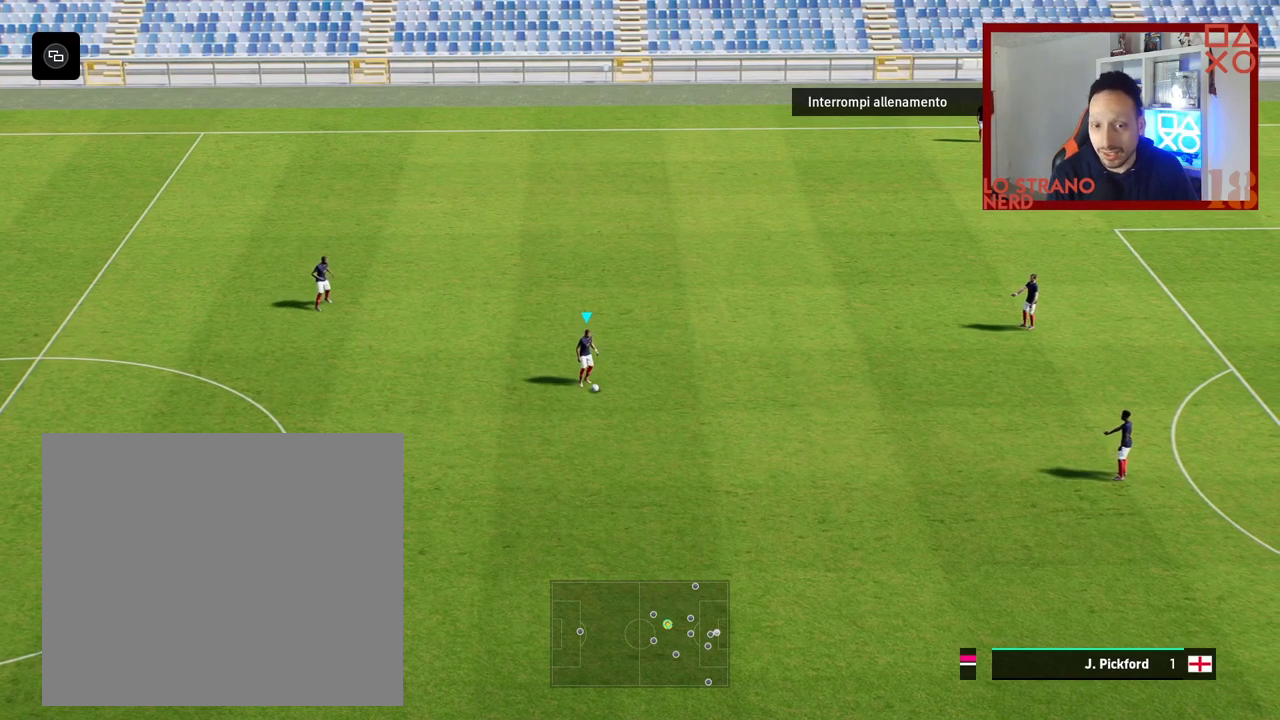
{"buttons": ["R3"], "left_stick": "right", "right_stick": "center", "events": [[217, "R3", "down"], [283, "R3", "up"], [333, "R3", "down"]]}
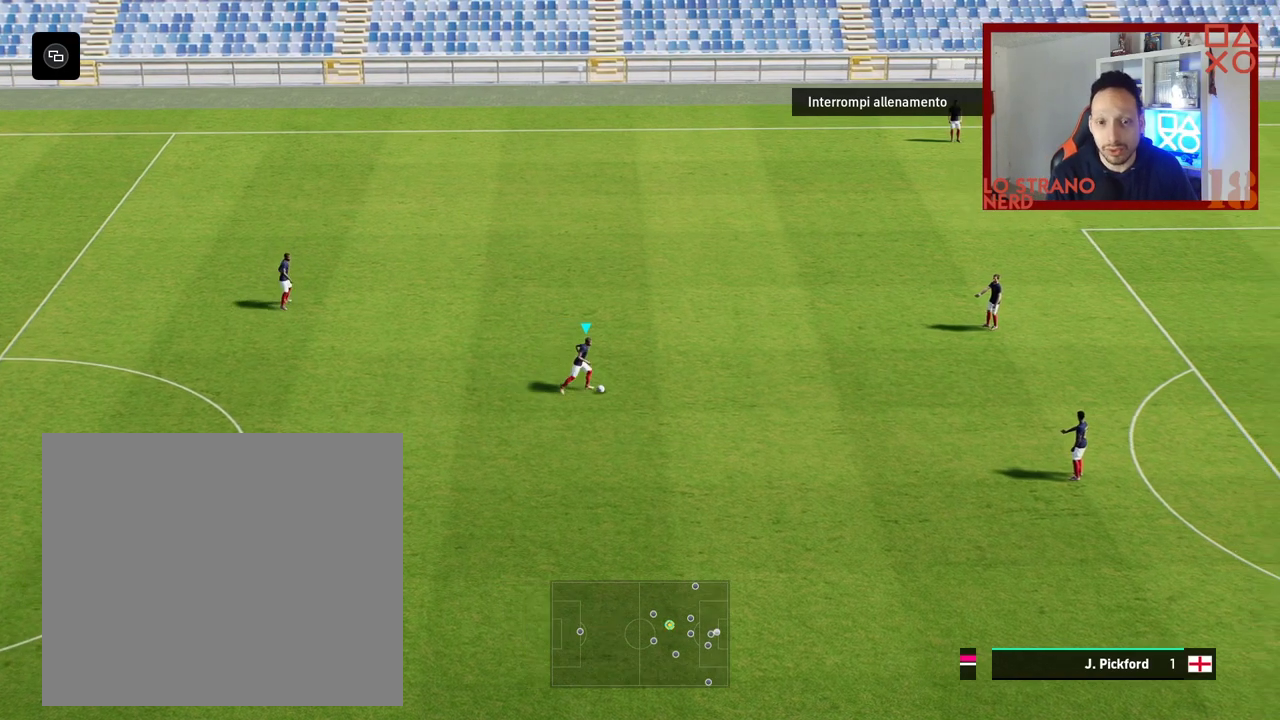
{"buttons": ["R3"], "left_stick": "right", "right_stick": "center", "events": [[83, "R3", "up"], [133, "R3", "down"], [267, "R3", "up"], [333, "R3", "down"], [417, "R3", "up"], [483, "R3", "down"]]}
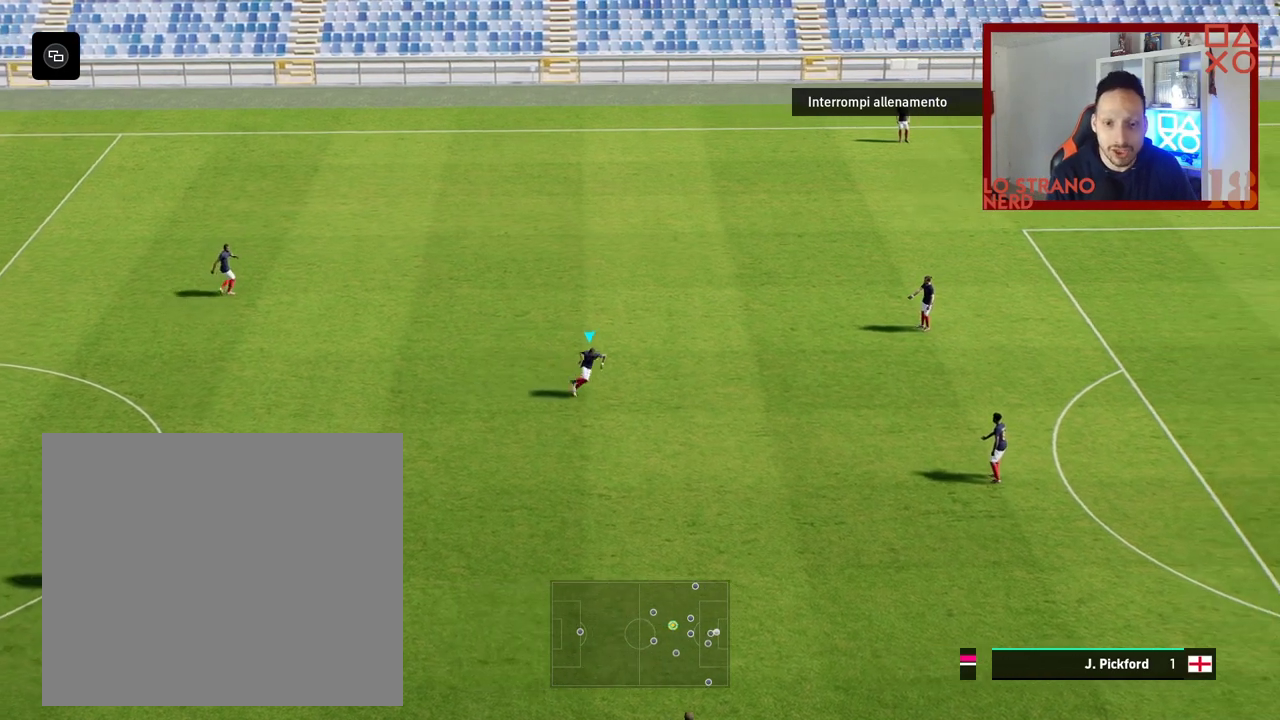
{"buttons": [], "left_stick": "center", "right_stick": "center", "events": [[100, "R3", "up"], [217, "left_stick", "center"]]}
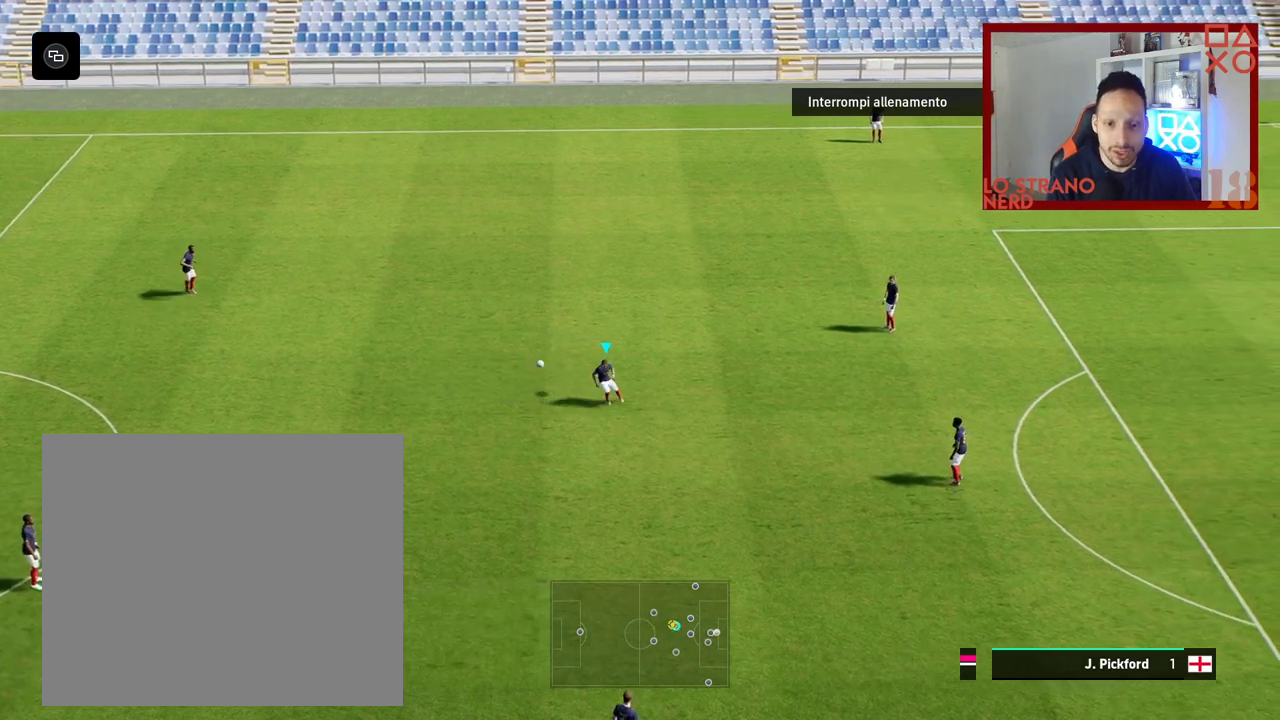
{"buttons": [], "left_stick": "left", "right_stick": "center", "events": [[83, "left_stick", "left"], [150, "R2", "down"], [333, "R2", "up"]]}
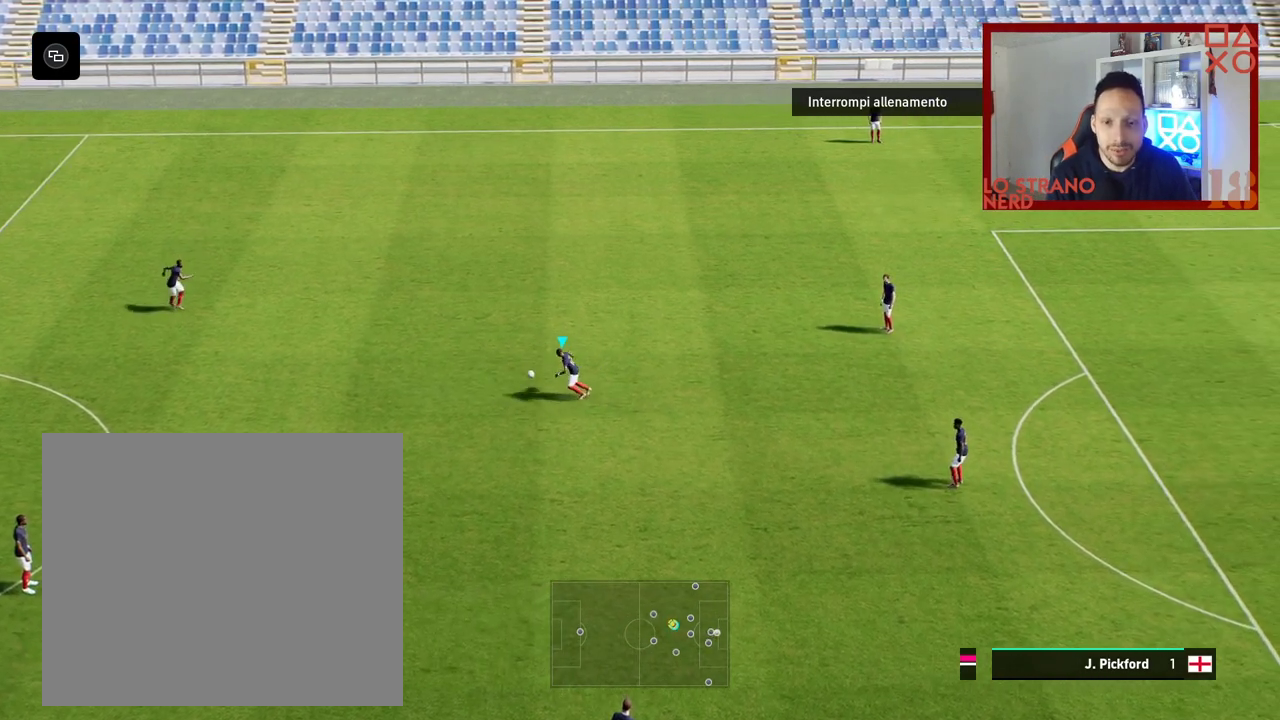
{"buttons": [], "left_stick": "left", "right_stick": "center", "events": []}
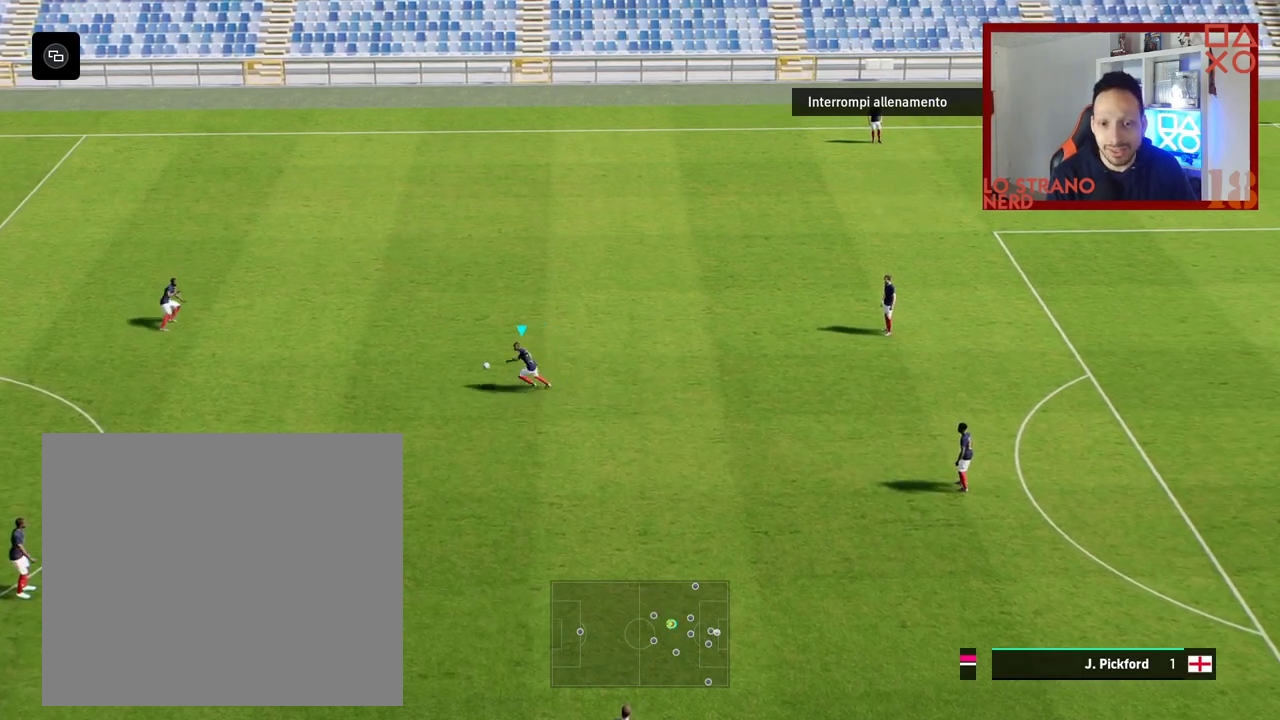
{"buttons": [], "left_stick": "left", "right_stick": "center", "events": []}
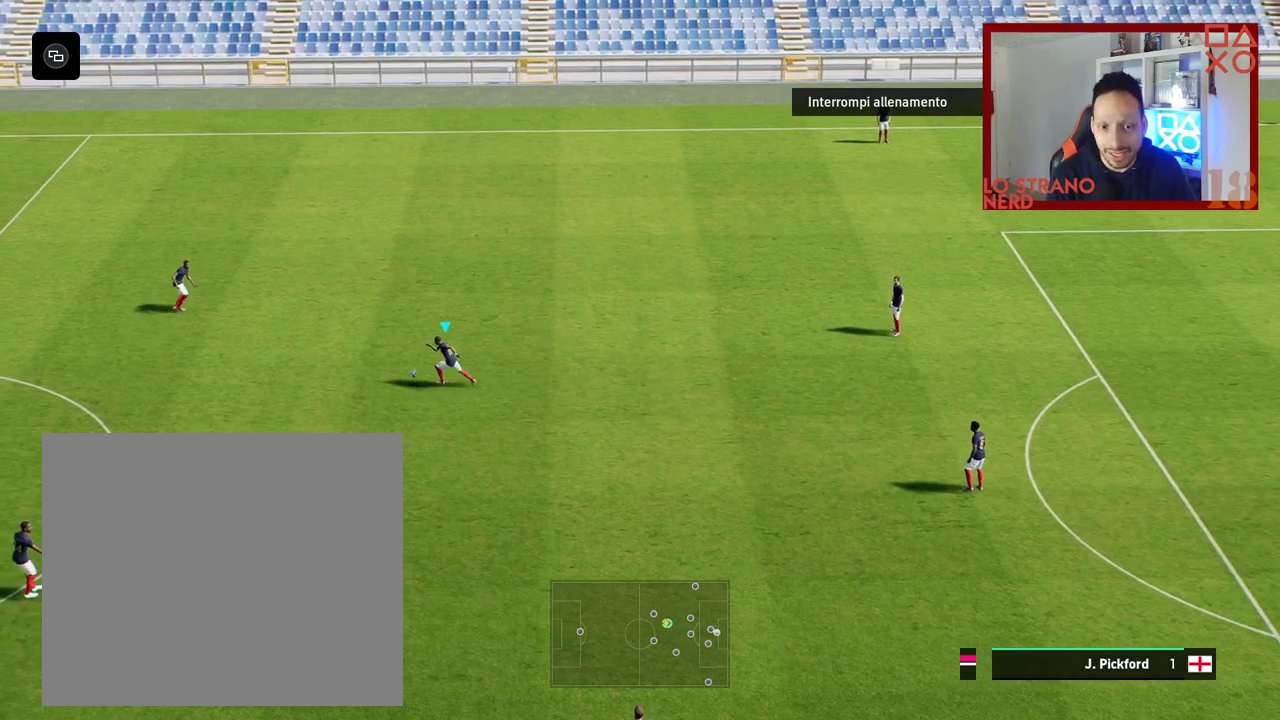
{"buttons": [], "left_stick": "left", "right_stick": "center", "events": []}
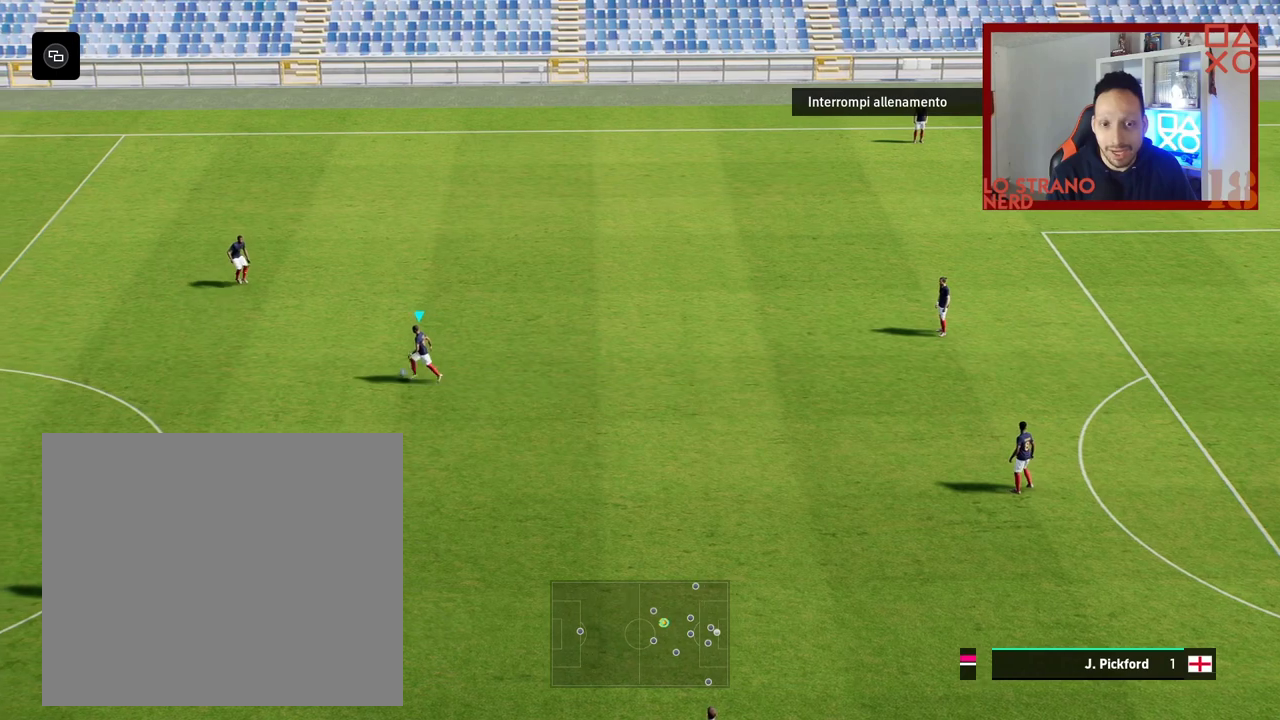
{"buttons": ["R3"], "left_stick": "center", "right_stick": "center", "events": [[17, "R3", "down"], [117, "R3", "up"], [167, "R3", "down"], [417, "R3", "up"], [433, "left_stick", "center"], [483, "R3", "down"]]}
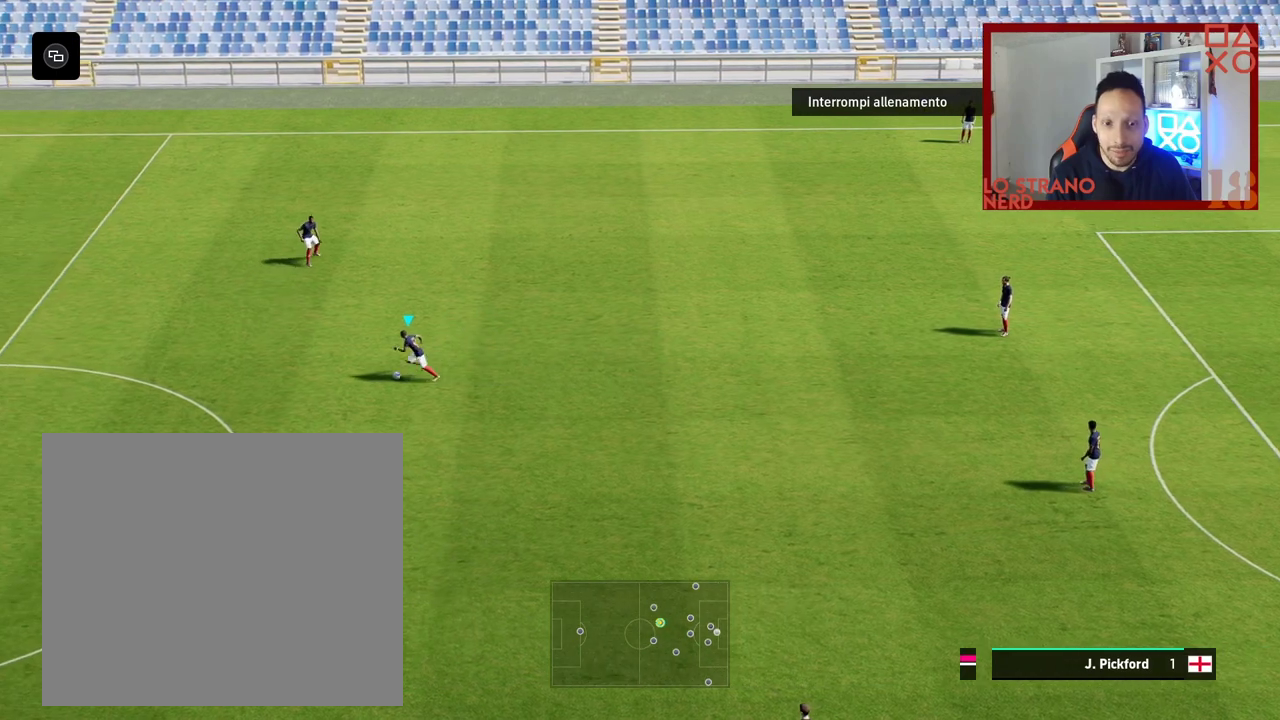
{"buttons": ["R3"], "left_stick": "center", "right_stick": "center", "events": [[67, "R3", "up"], [117, "R3", "down"], [200, "R3", "up"], [283, "R3", "down"], [350, "R3", "up"], [400, "R3", "down"]]}
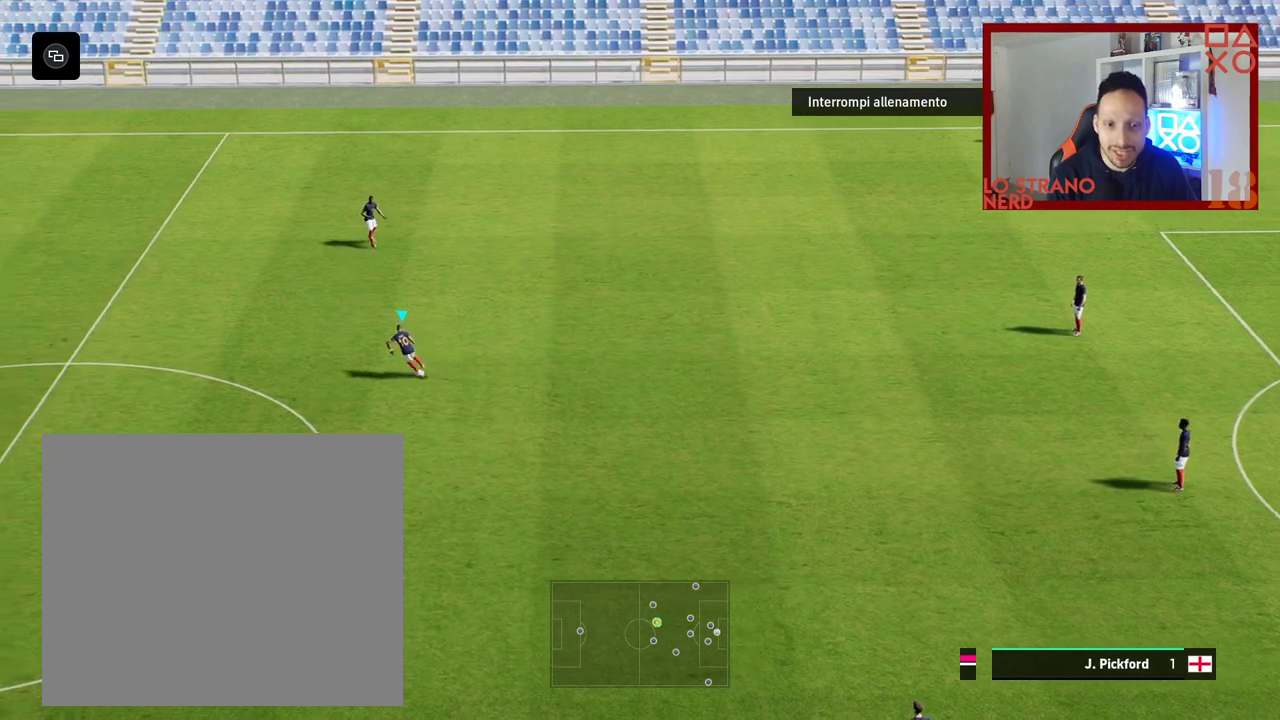
{"buttons": [], "left_stick": "left", "right_stick": "center", "events": [[17, "R3", "up"], [300, "left_stick", "left"]]}
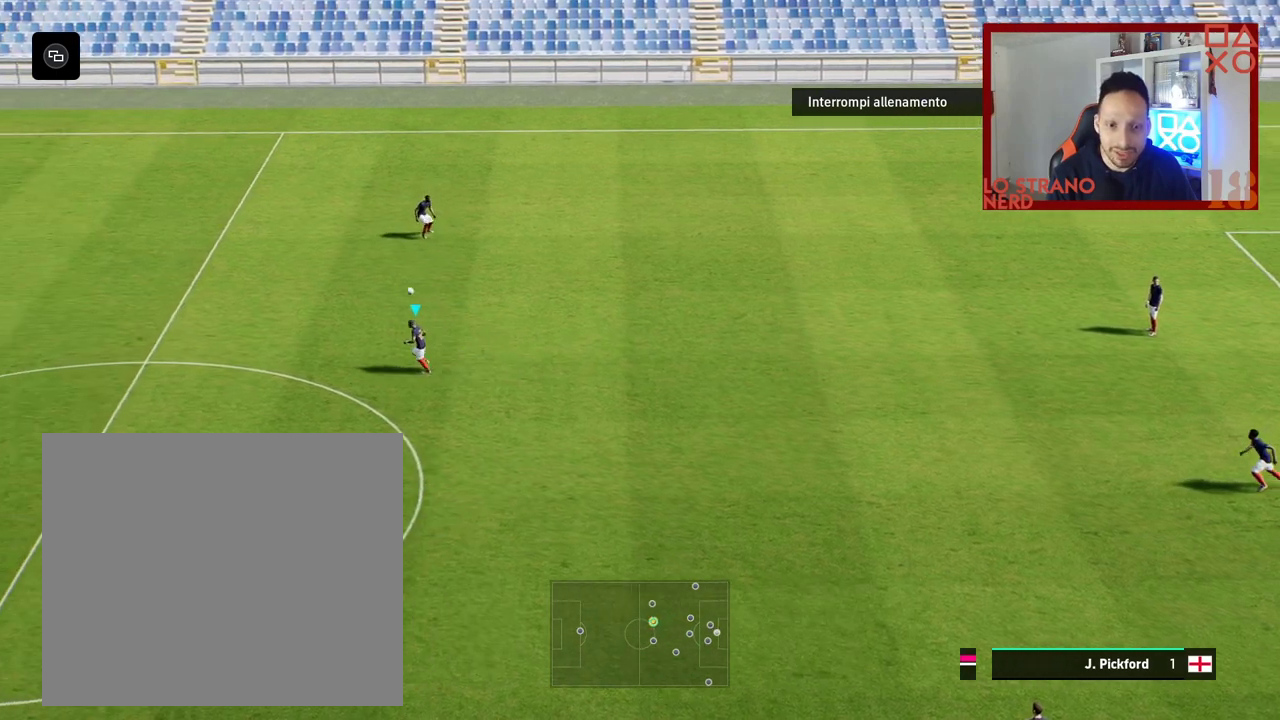
{"buttons": [], "left_stick": "left", "right_stick": "center", "events": []}
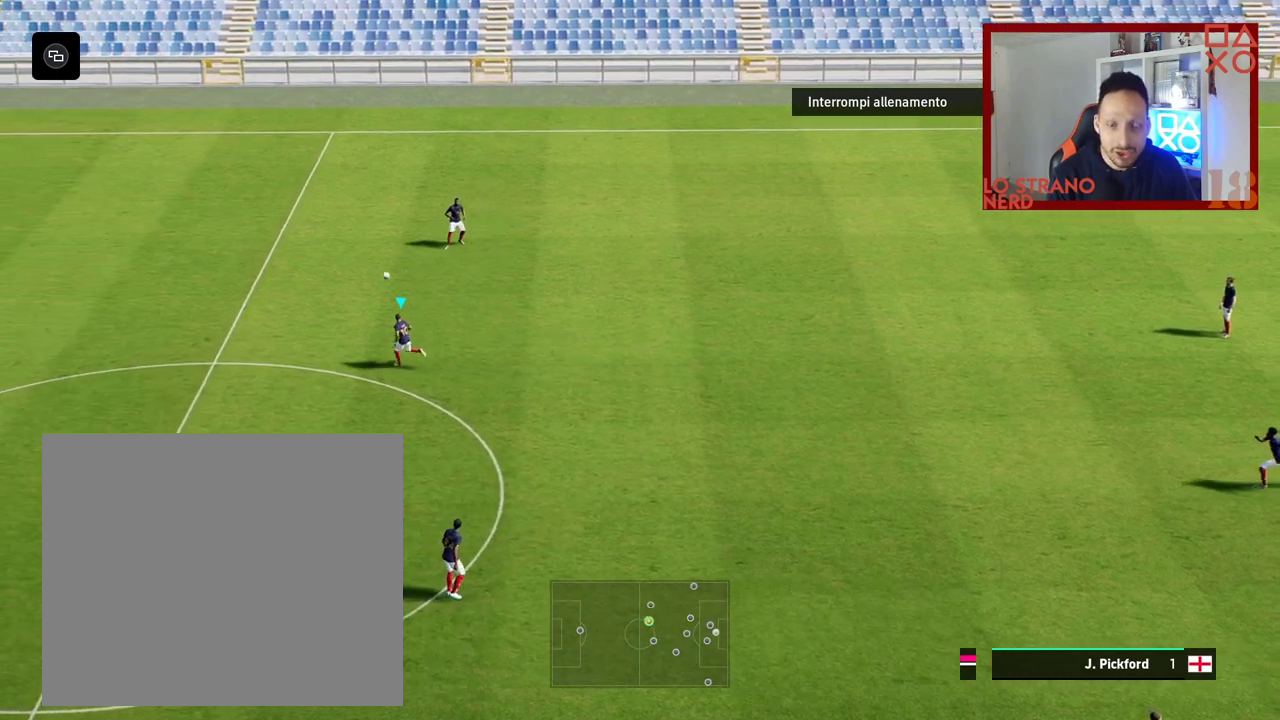
{"buttons": [], "left_stick": "left", "right_stick": "center", "events": [[100, "left_stick", "center"], [417, "left_stick", "left"]]}
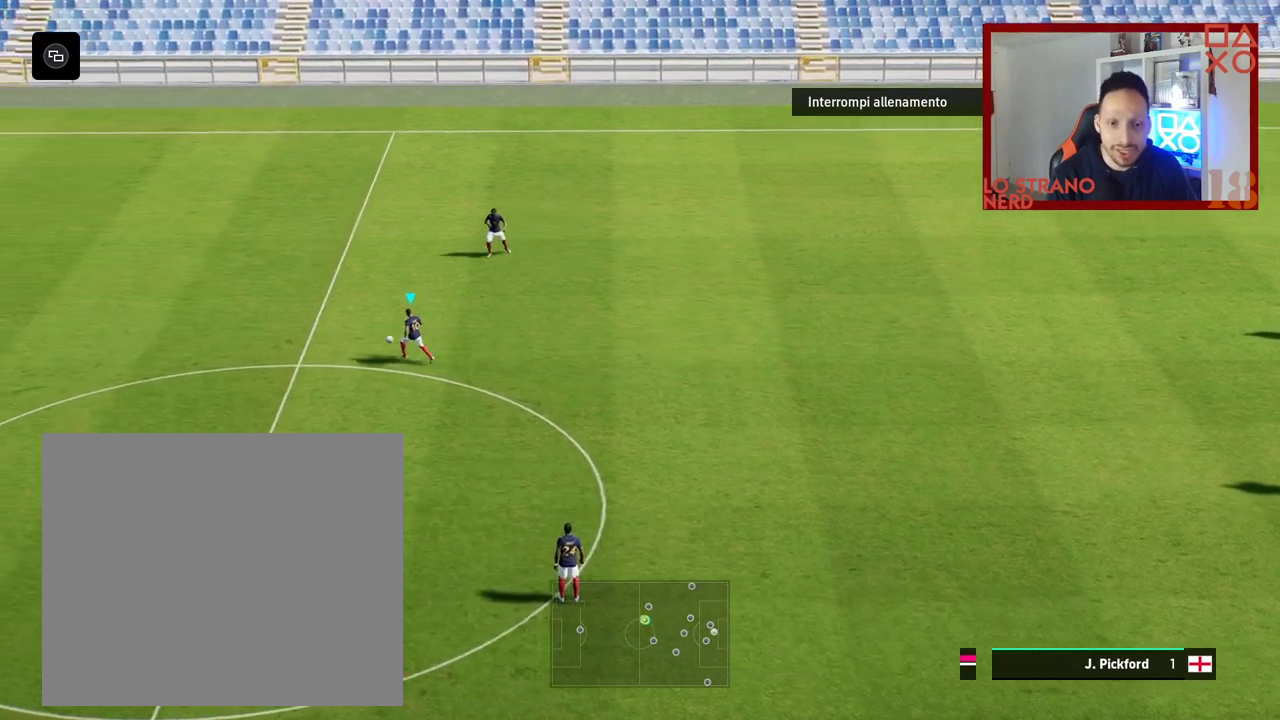
{"buttons": [], "left_stick": "right", "right_stick": "center", "events": [[333, "left_stick", "center"], [483, "left_stick", "right"]]}
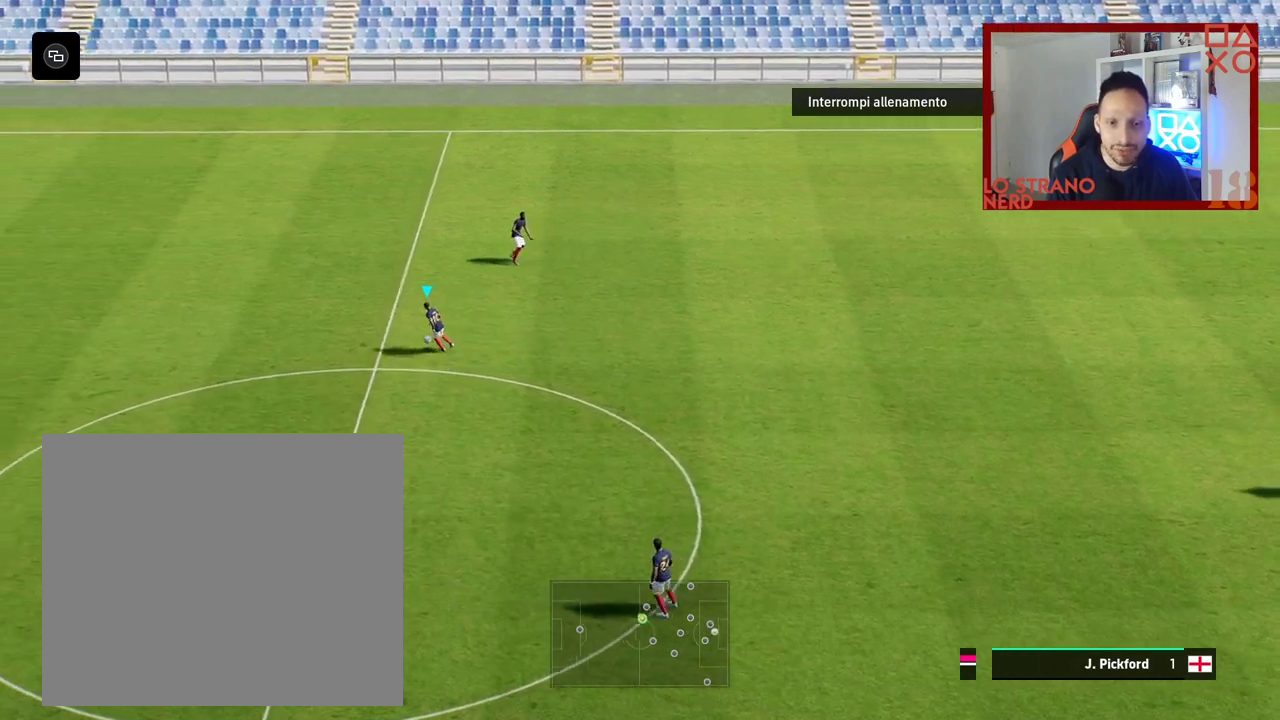
{"buttons": [], "left_stick": "right", "right_stick": "center", "events": []}
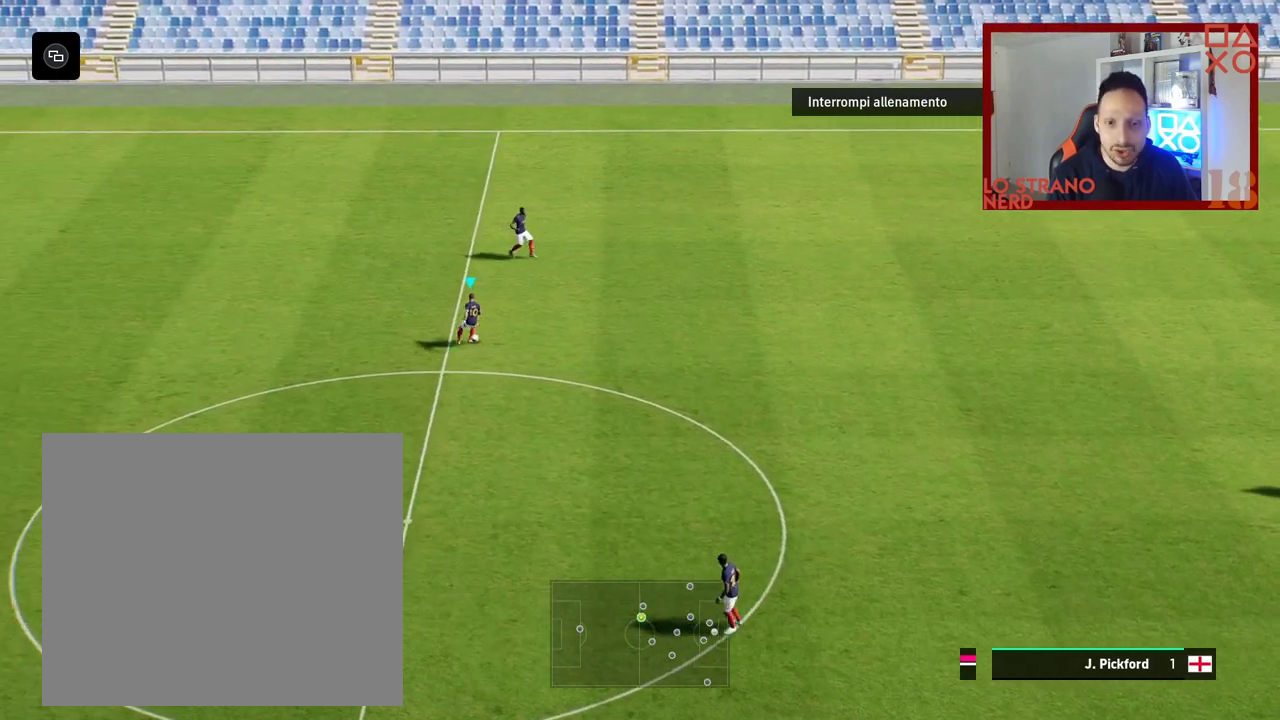
{"buttons": [], "left_stick": "right", "right_stick": "center", "events": []}
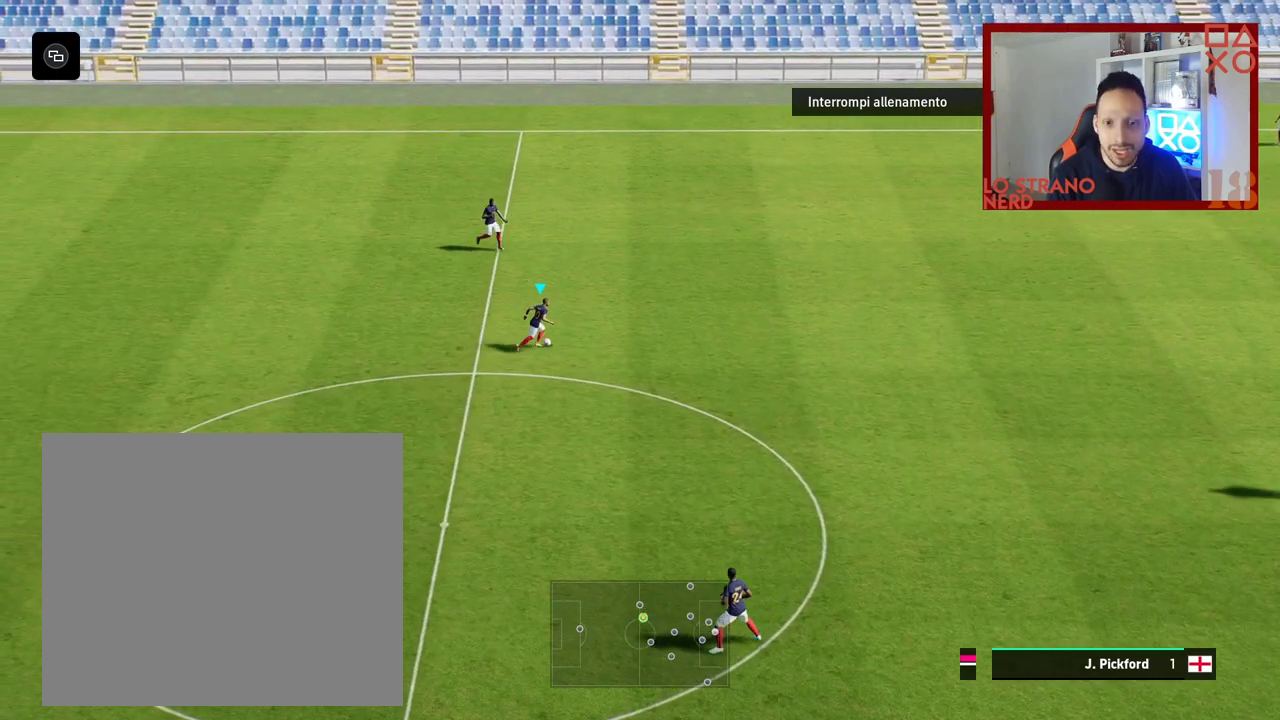
{"buttons": [], "left_stick": "right", "right_stick": "center", "events": []}
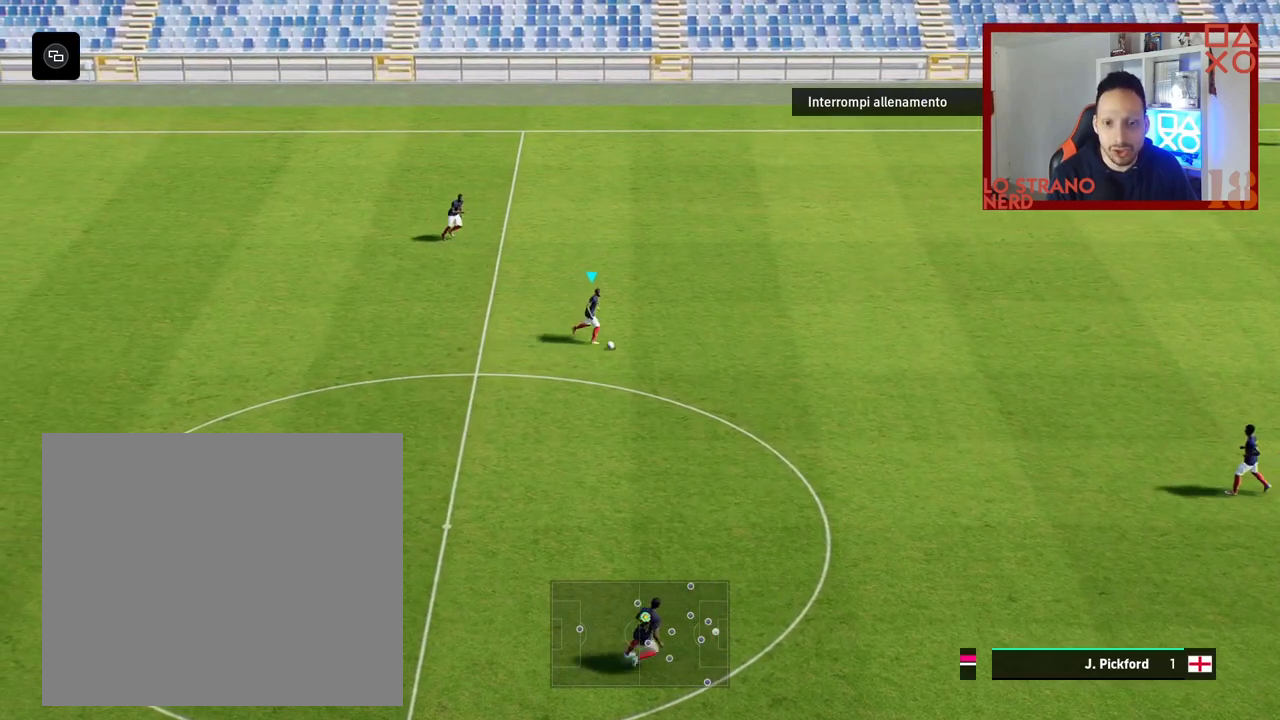
{"buttons": ["R3"], "left_stick": "center", "right_stick": "center", "events": [[183, "R3", "down"], [283, "R3", "up"], [350, "R3", "down"], [483, "left_stick", "center"]]}
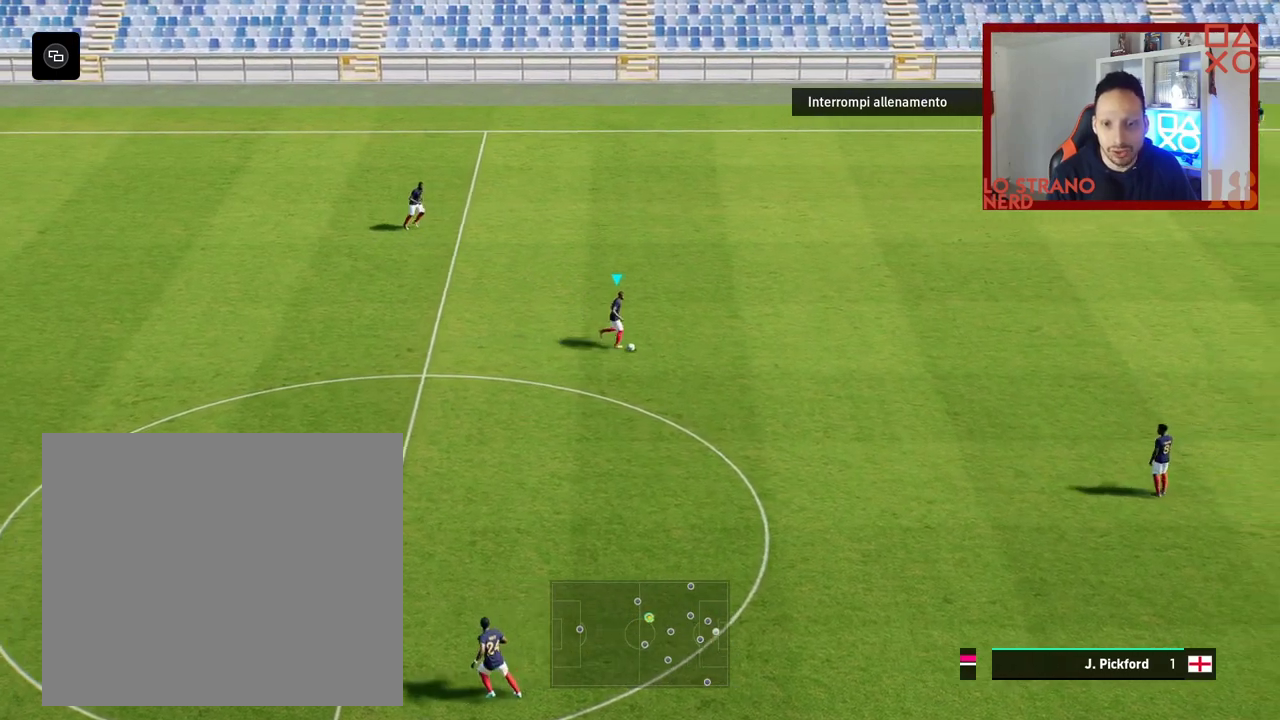
{"buttons": ["R3"], "left_stick": "right", "right_stick": "center", "events": [[100, "R3", "up"], [250, "R3", "down"], [333, "R3", "up"], [383, "R3", "down"], [467, "left_stick", "right"]]}